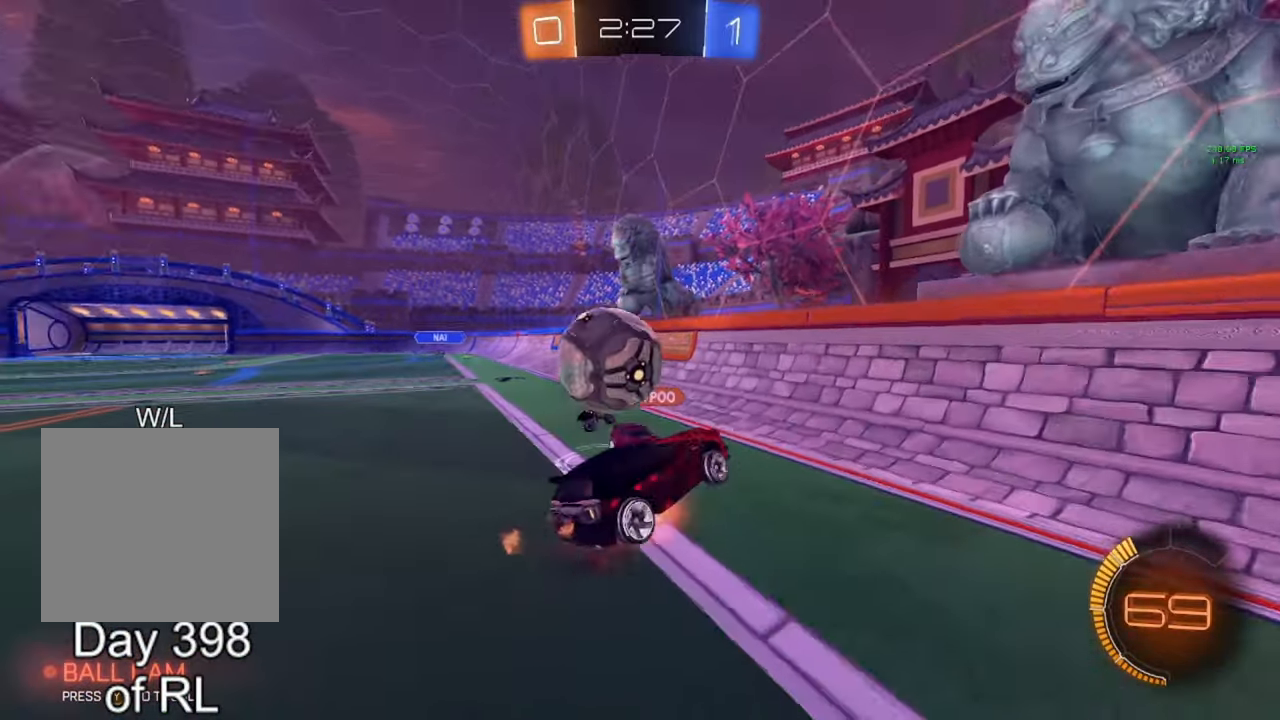
Gameplay with a controller (Xbox layout); each line is a JSON object with the inputs held at the frame after it. "events" lists button and stick changes between this image and that frame as [ms after this image, input, new state], when the widget could be followed in between.
{"buttons": ["L1"], "left_stick": "left", "right_stick": "center", "events": [[67, "A", "up"], [150, "left_stick", "center"], [167, "L1", "up"], [317, "left_stick", "left"], [350, "L1", "down"]]}
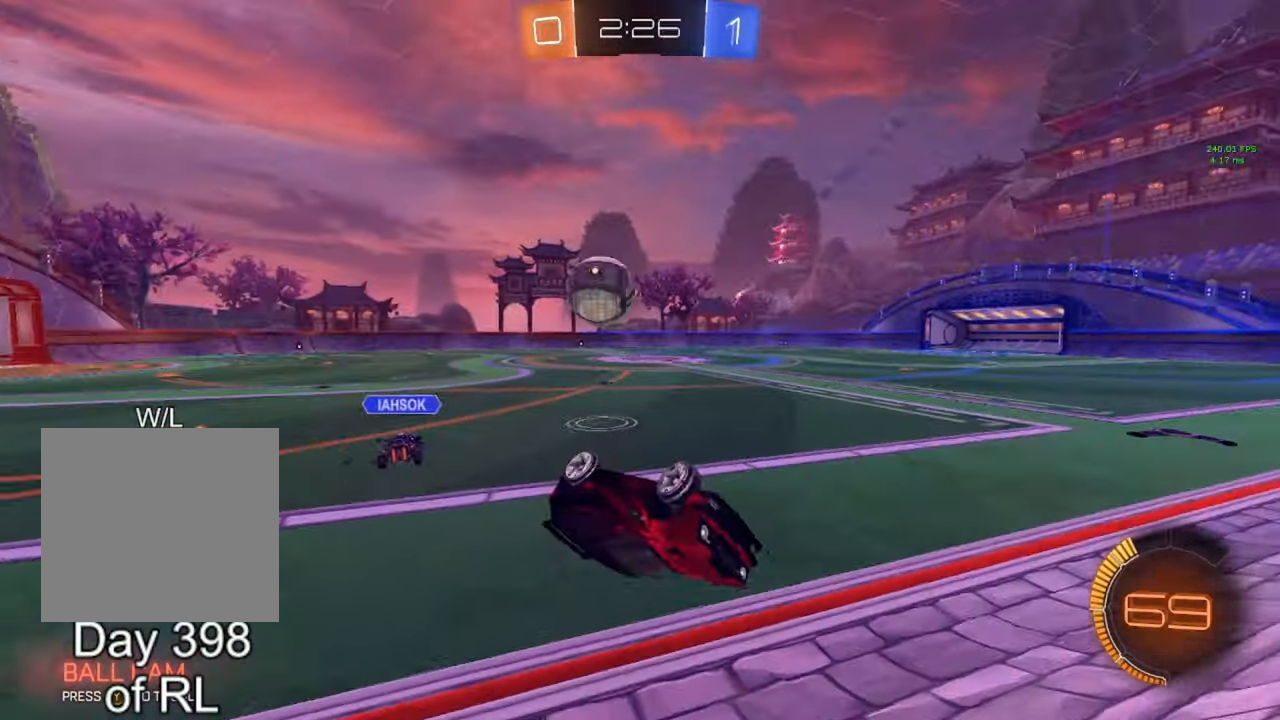
{"buttons": ["R2"], "left_stick": "center", "right_stick": "center", "events": [[17, "L1", "up"], [83, "R2", "down"], [83, "left_stick", "center"], [233, "left_stick", "left"], [500, "left_stick", "center"]]}
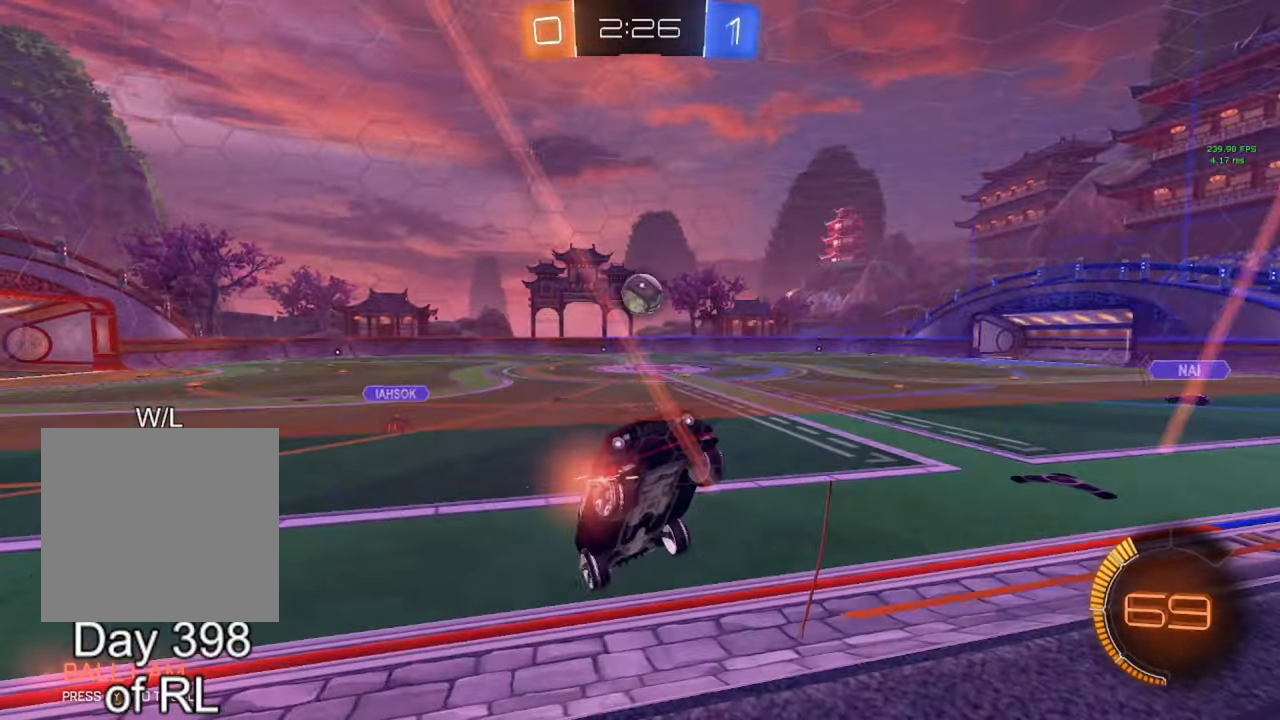
{"buttons": ["B", "L1", "R2"], "left_stick": "right", "right_stick": "center", "events": [[50, "left_stick", "right"], [433, "L1", "down"], [483, "B", "down"]]}
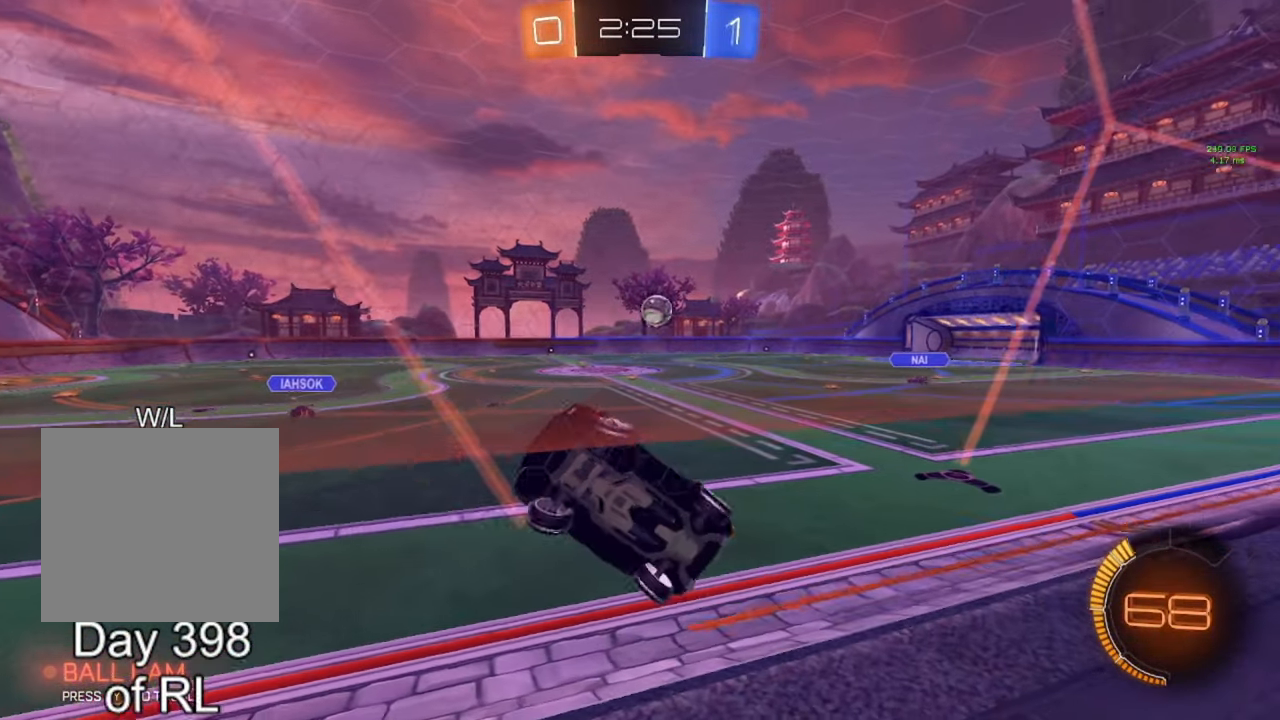
{"buttons": ["A", "B", "L1", "R2"], "left_stick": "down-left", "right_stick": "center", "events": [[50, "L1", "up"], [167, "B", "up"], [350, "A", "down"], [350, "B", "down"], [350, "left_stick", "down"], [383, "L1", "down"], [417, "left_stick", "down-left"]]}
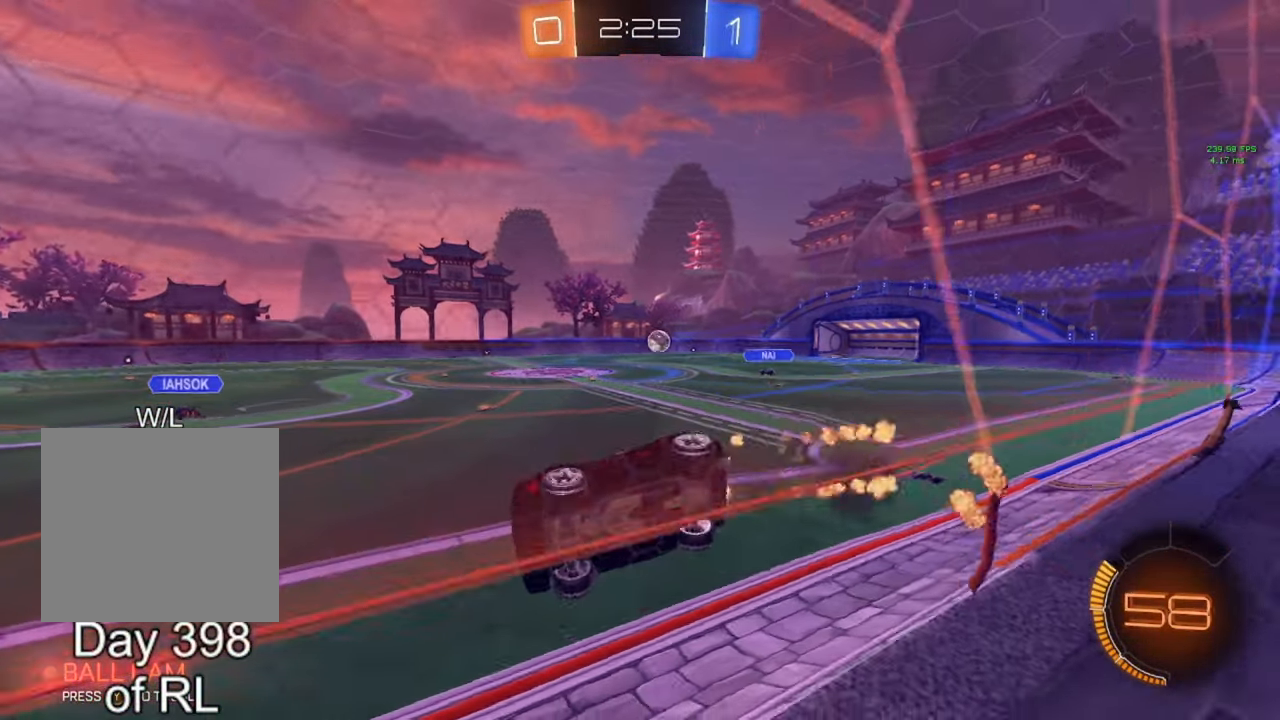
{"buttons": ["R2"], "left_stick": "center", "right_stick": "center", "events": [[117, "A", "up"], [150, "L1", "up"], [167, "left_stick", "center"], [200, "B", "up"], [267, "left_stick", "down-left"], [417, "left_stick", "center"]]}
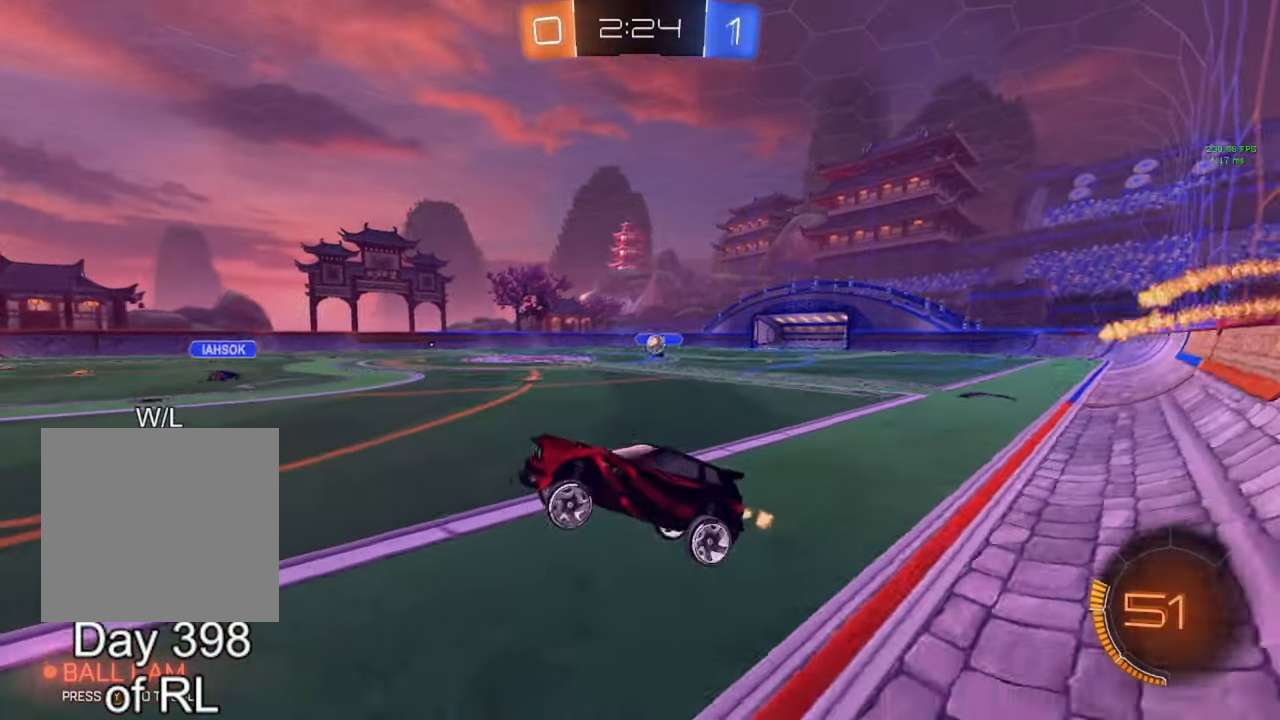
{"buttons": ["R2"], "left_stick": "center", "right_stick": "center", "events": [[67, "left_stick", "up"], [100, "A", "down"], [183, "A", "up"], [217, "left_stick", "left"], [267, "Y", "down"], [367, "Y", "up"], [367, "left_stick", "center"]]}
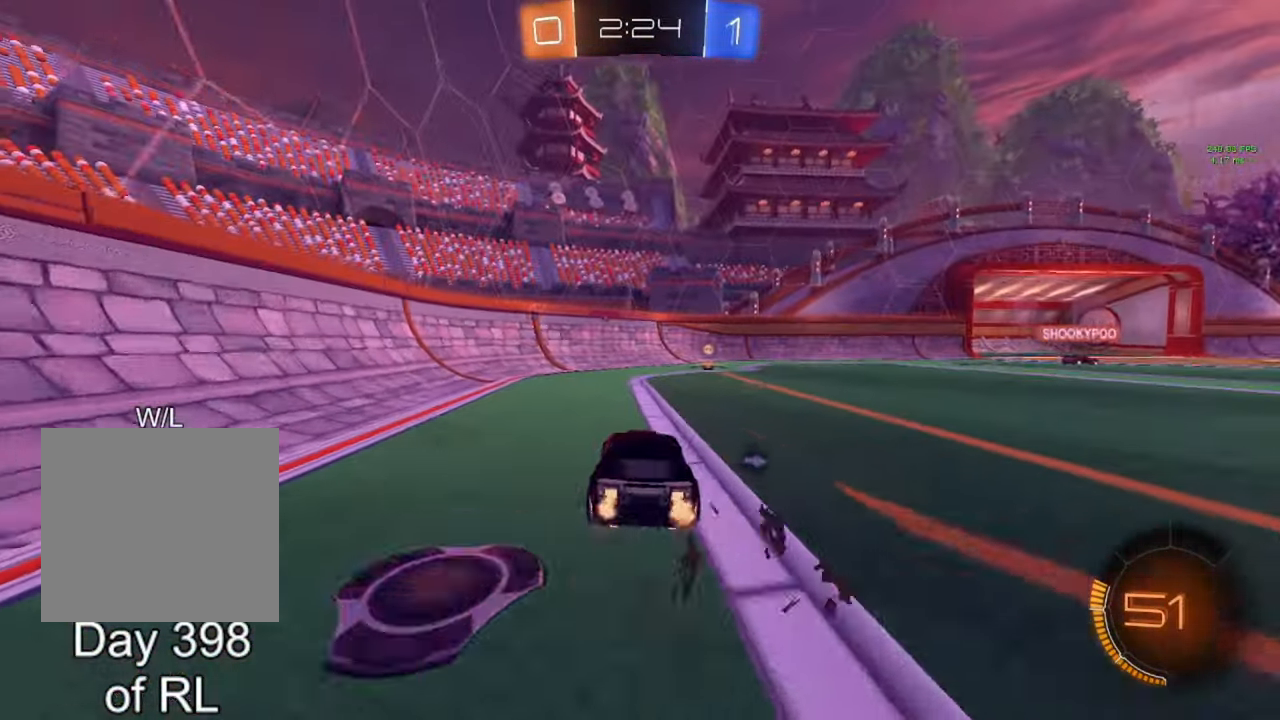
{"buttons": ["R2"], "left_stick": "center", "right_stick": "center", "events": [[50, "left_stick", "left"], [117, "Y", "down"], [133, "left_stick", "center"], [217, "Y", "up"], [217, "left_stick", "right"], [367, "B", "down"], [467, "B", "up"], [483, "left_stick", "center"]]}
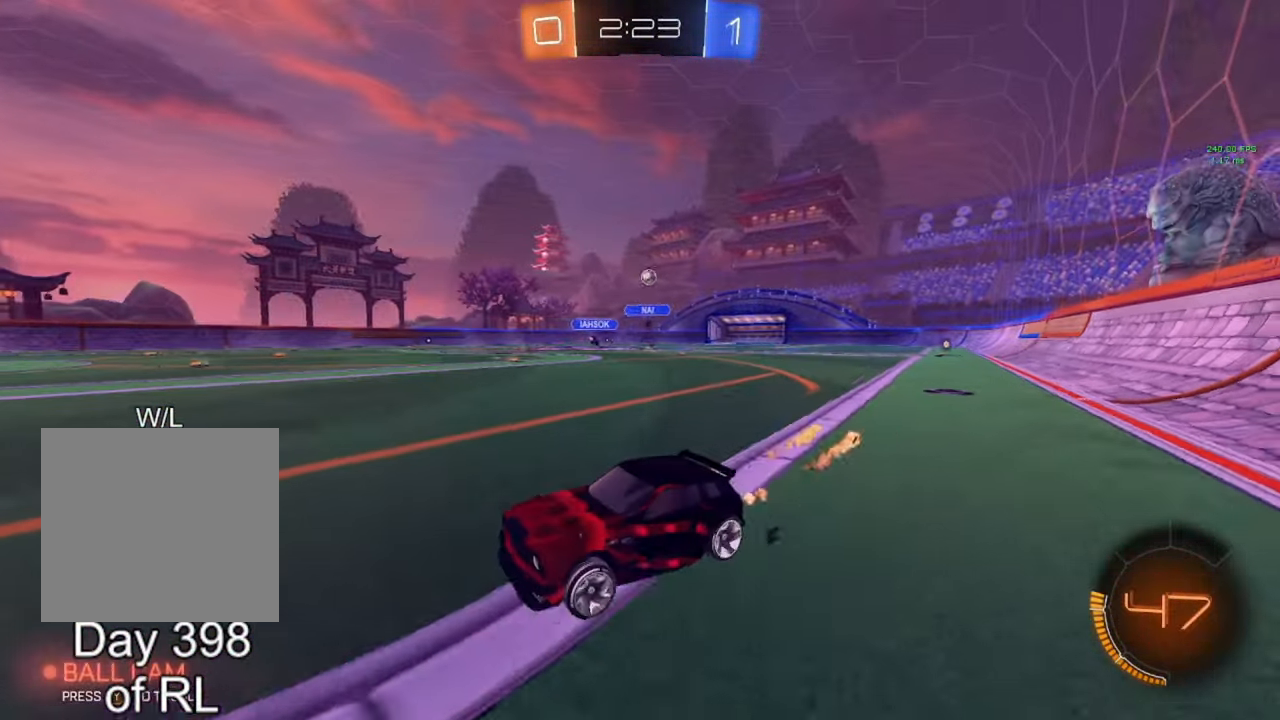
{"buttons": [], "left_stick": "right", "right_stick": "center", "events": [[33, "R2", "up"], [100, "left_stick", "right"]]}
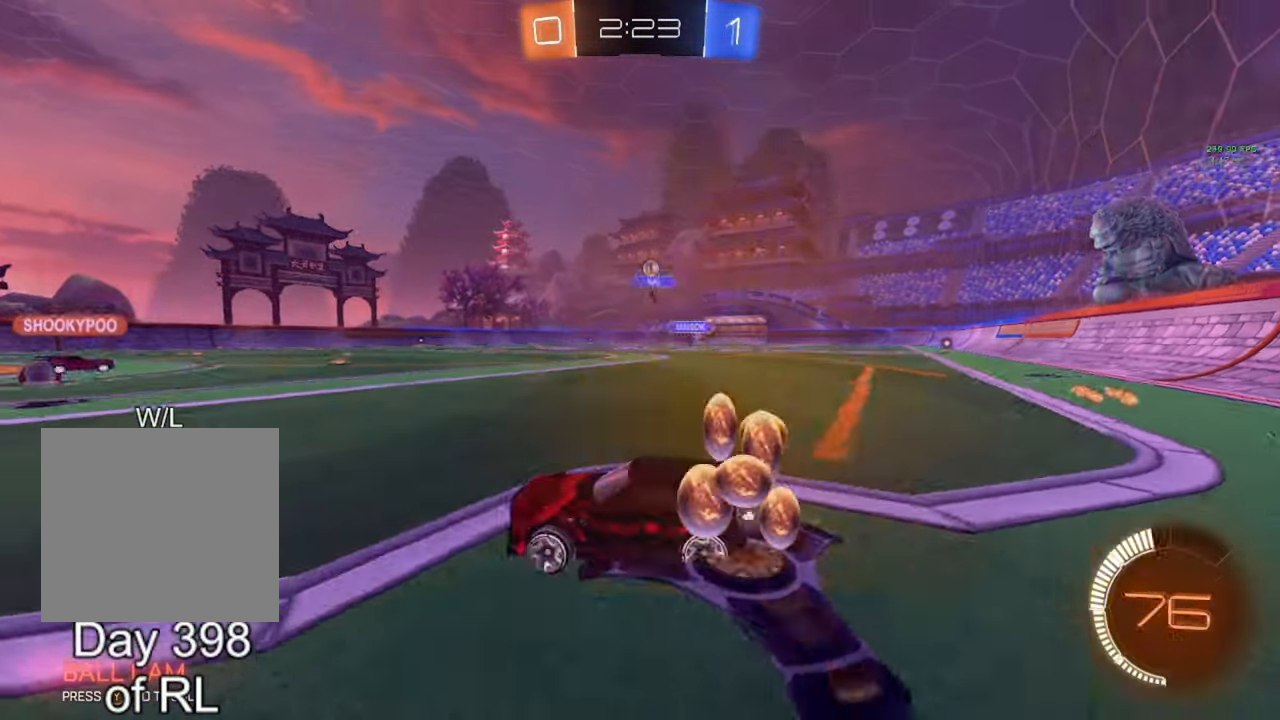
{"buttons": [], "left_stick": "left", "right_stick": "center", "events": [[183, "left_stick", "center"], [250, "L2", "down"], [300, "left_stick", "left"], [400, "L2", "up"]]}
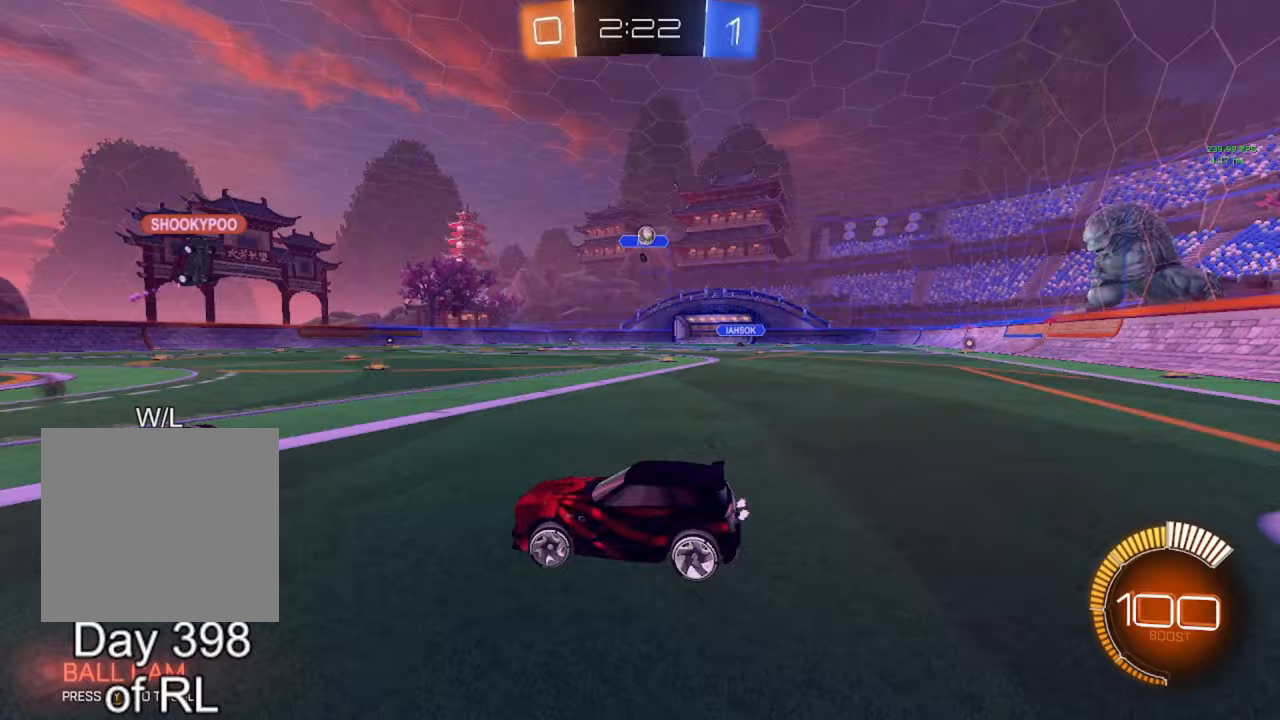
{"buttons": ["R2"], "left_stick": "left", "right_stick": "center", "events": [[250, "left_stick", "center"], [433, "left_stick", "left"], [467, "R2", "down"]]}
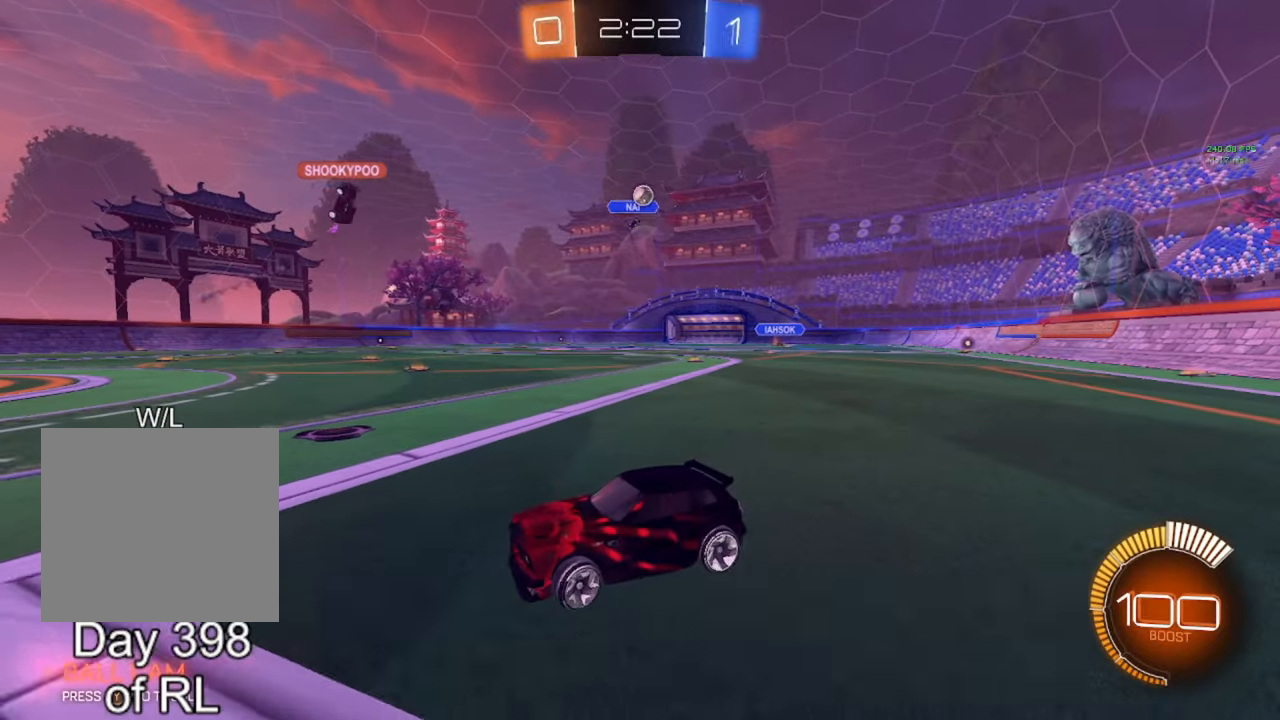
{"buttons": ["R2"], "left_stick": "center", "right_stick": "center", "events": [[333, "left_stick", "center"]]}
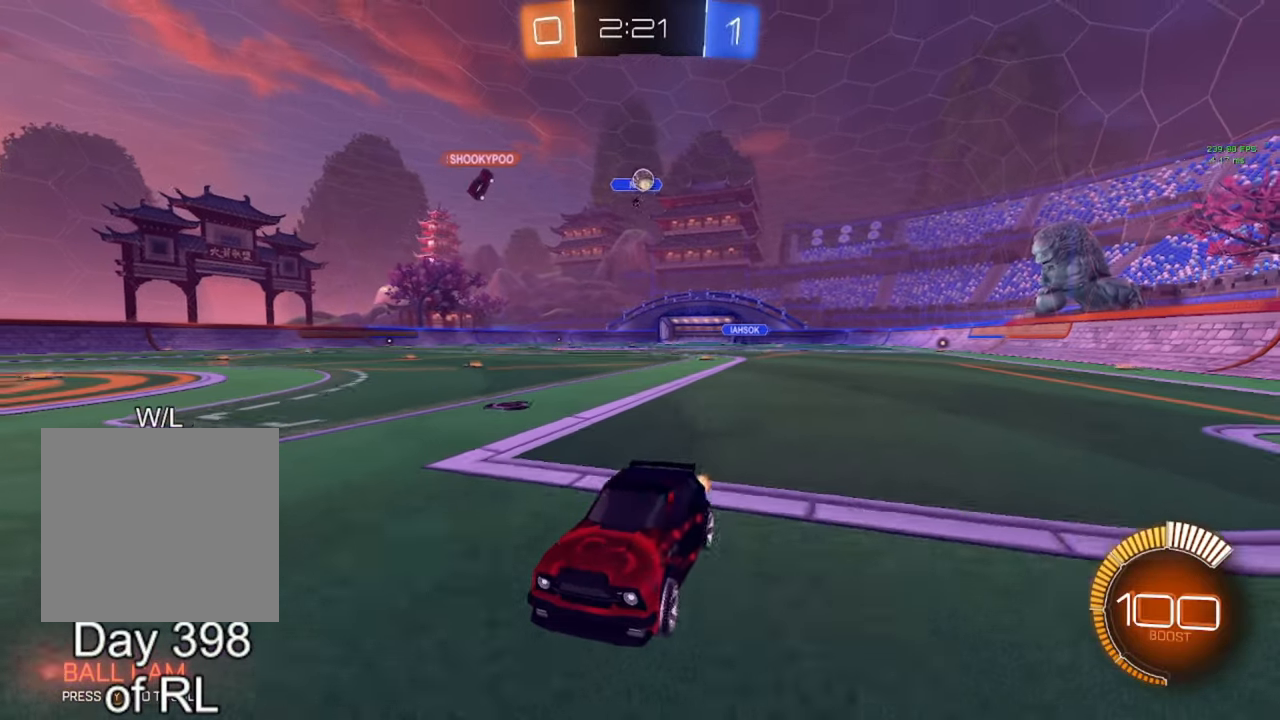
{"buttons": ["L1", "R2"], "left_stick": "right", "right_stick": "center", "events": [[117, "left_stick", "right"], [417, "L1", "down"]]}
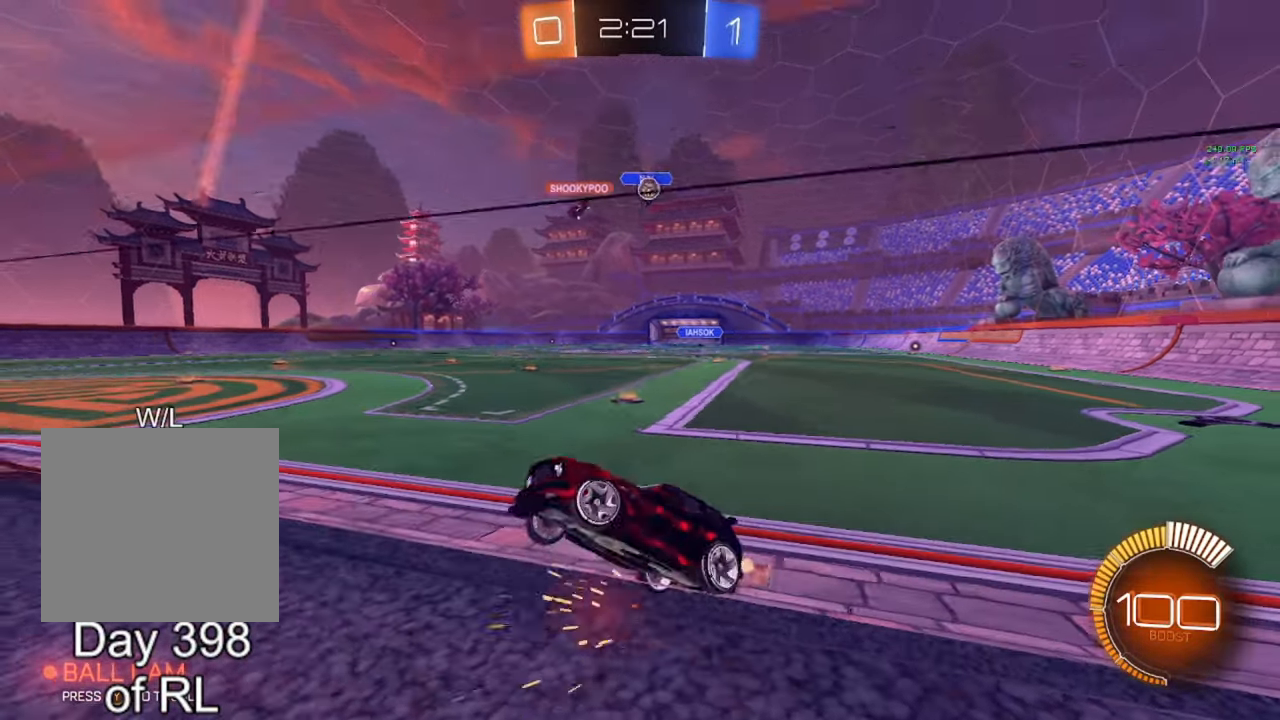
{"buttons": [], "left_stick": "right", "right_stick": "center", "events": [[100, "L1", "up"], [200, "R2", "up"]]}
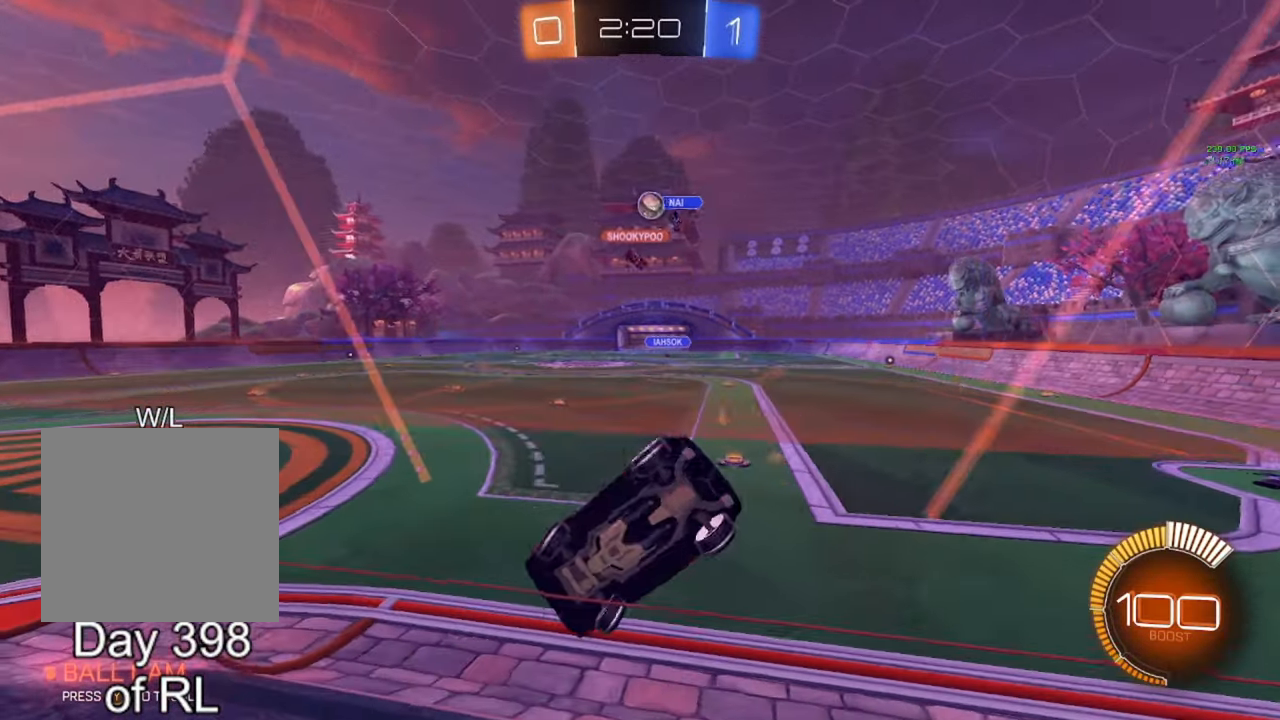
{"buttons": [], "left_stick": "center", "right_stick": "center", "events": [[100, "R2", "down"], [233, "left_stick", "center"], [317, "L2", "down"], [333, "R2", "up"], [467, "L2", "up"]]}
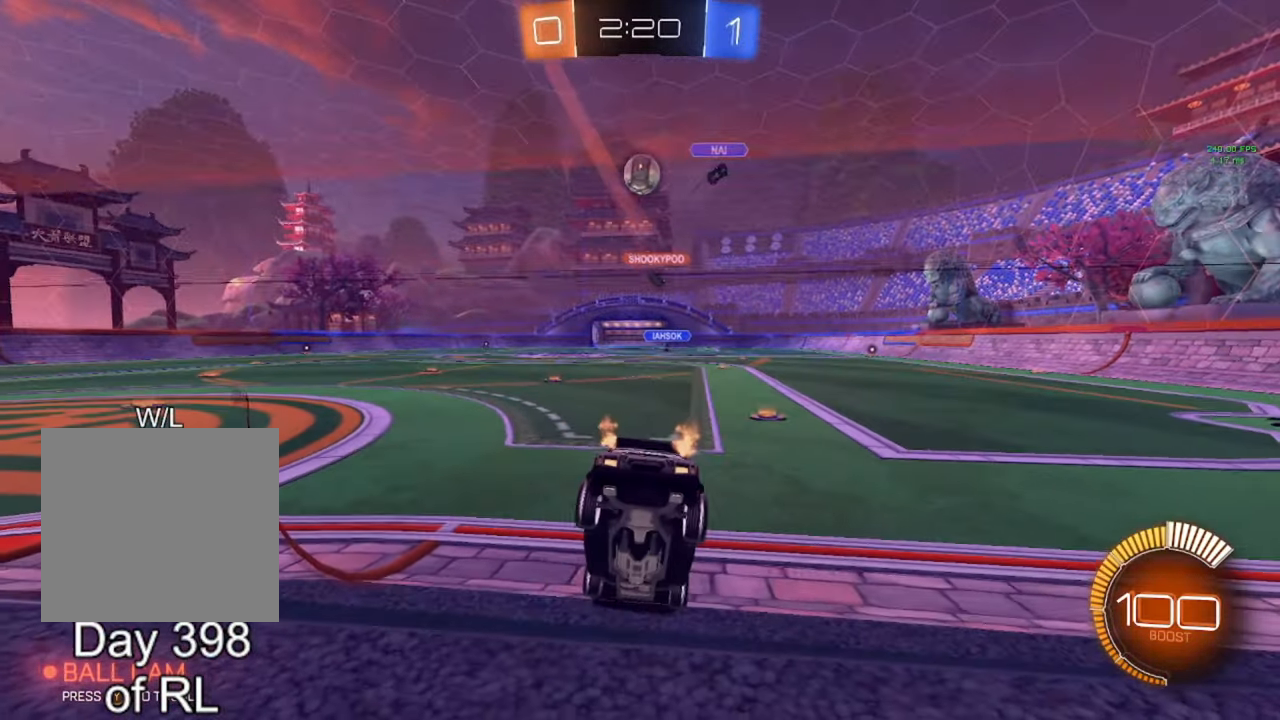
{"buttons": [], "left_stick": "center", "right_stick": "center", "events": [[17, "R2", "down"], [433, "R2", "up"]]}
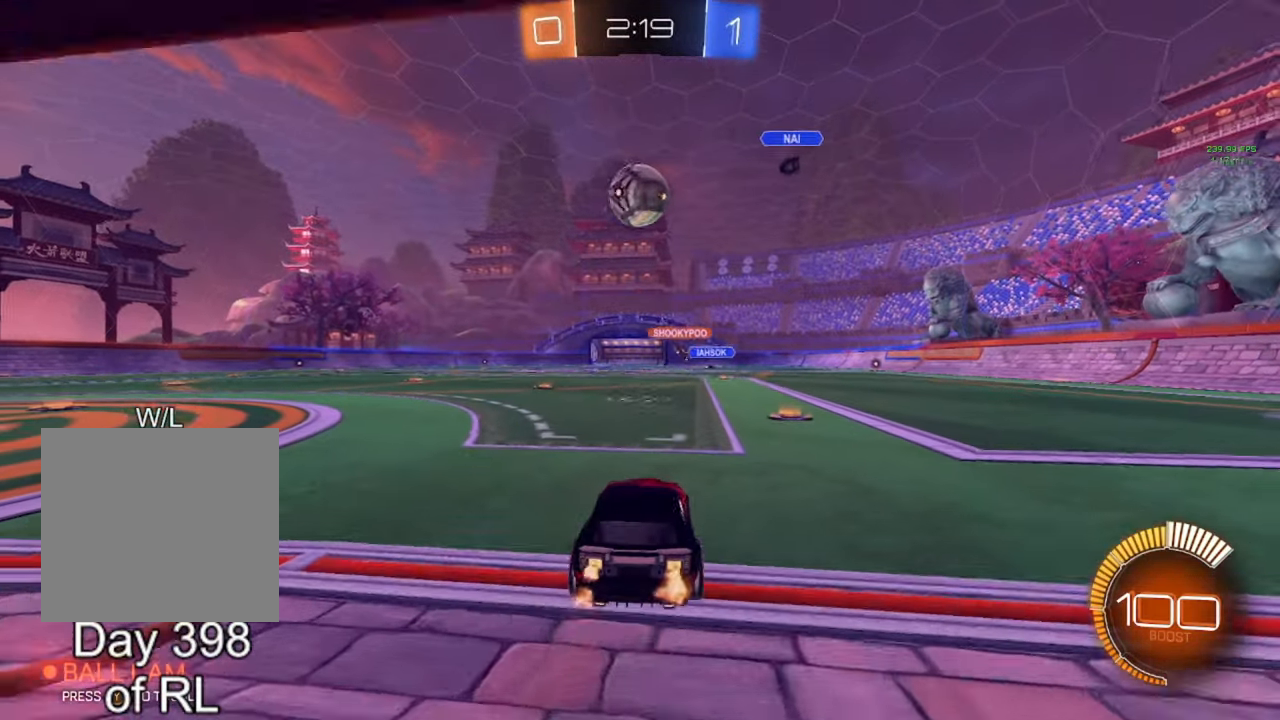
{"buttons": ["B", "R2"], "left_stick": "center", "right_stick": "center", "events": [[233, "left_stick", "left"], [333, "R2", "down"], [350, "B", "down"], [350, "left_stick", "center"], [433, "Y", "down"], [450, "B", "up"], [467, "B", "down"], [467, "Y", "up"]]}
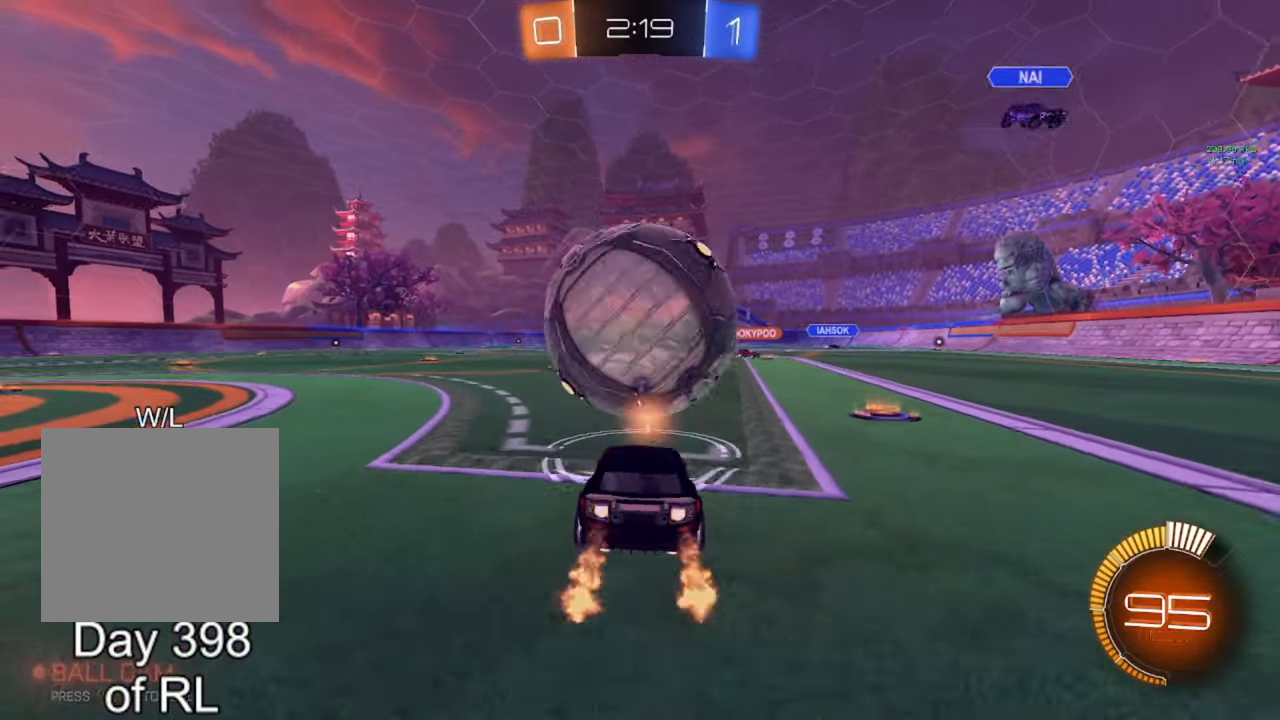
{"buttons": ["B", "R2"], "left_stick": "center", "right_stick": "center", "events": [[33, "B", "up"], [50, "left_stick", "left"], [83, "R2", "up"], [167, "left_stick", "center"], [267, "B", "down"], [283, "R2", "down"]]}
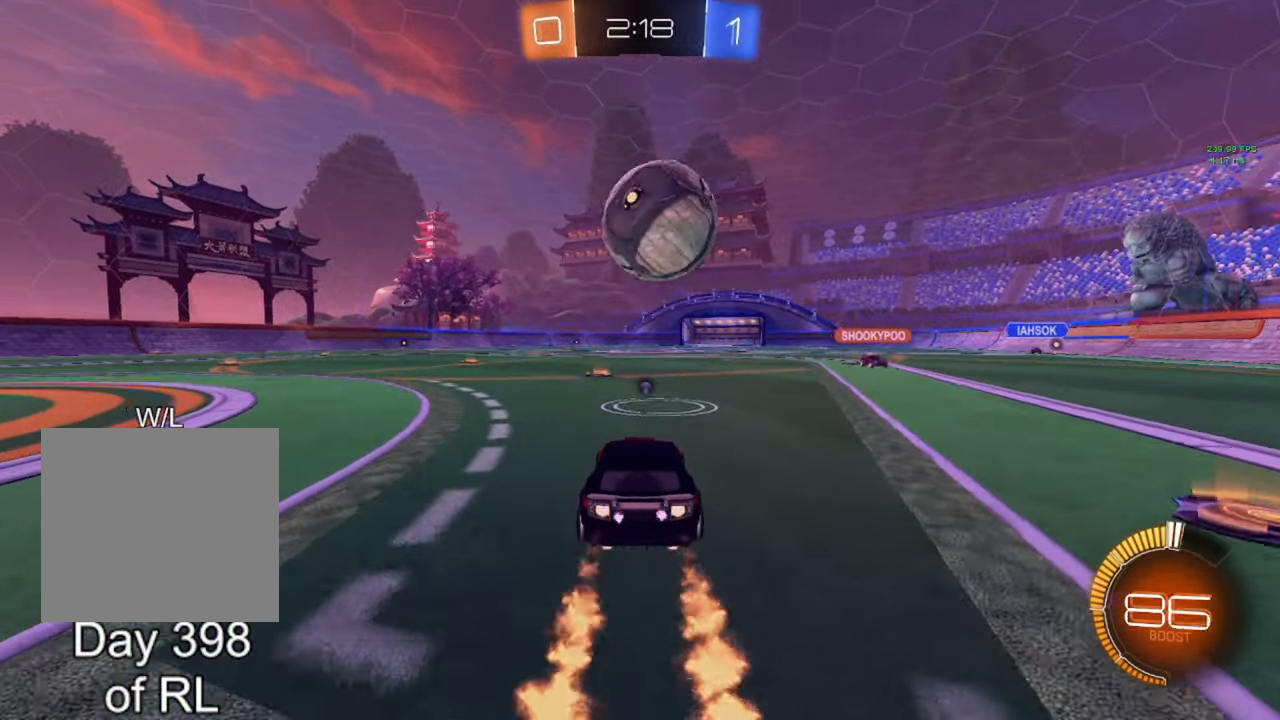
{"buttons": ["B", "R2"], "left_stick": "center", "right_stick": "center", "events": []}
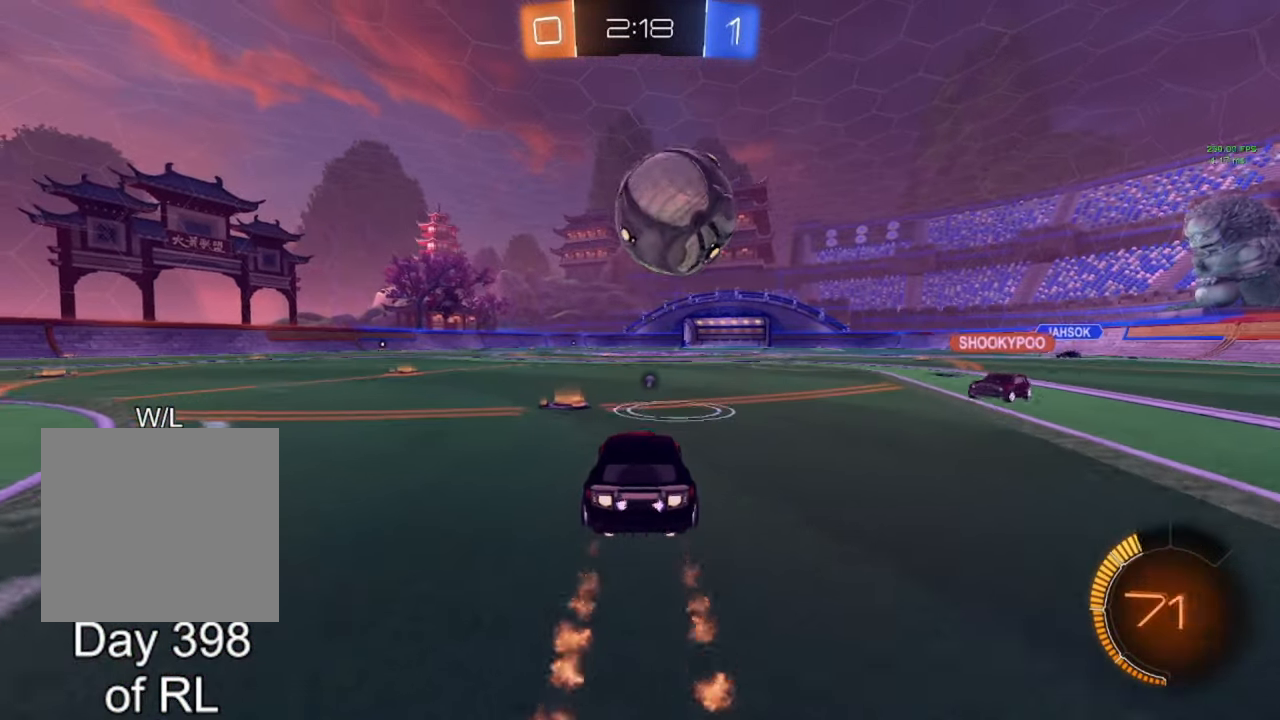
{"buttons": ["R2"], "left_stick": "center", "right_stick": "center", "events": [[83, "B", "up"], [100, "left_stick", "right"], [150, "left_stick", "center"]]}
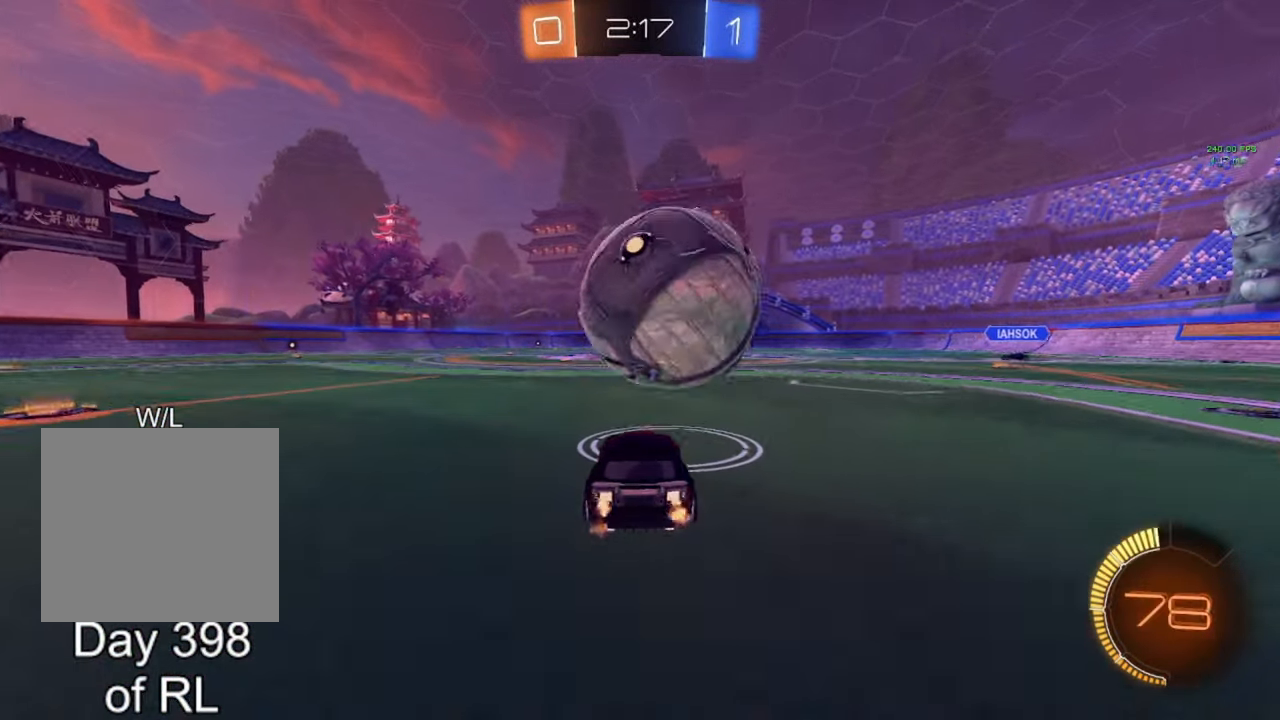
{"buttons": ["B", "R2"], "left_stick": "center", "right_stick": "center", "events": [[17, "B", "down"], [117, "left_stick", "down-right"], [133, "B", "up"], [183, "left_stick", "center"], [317, "B", "down"]]}
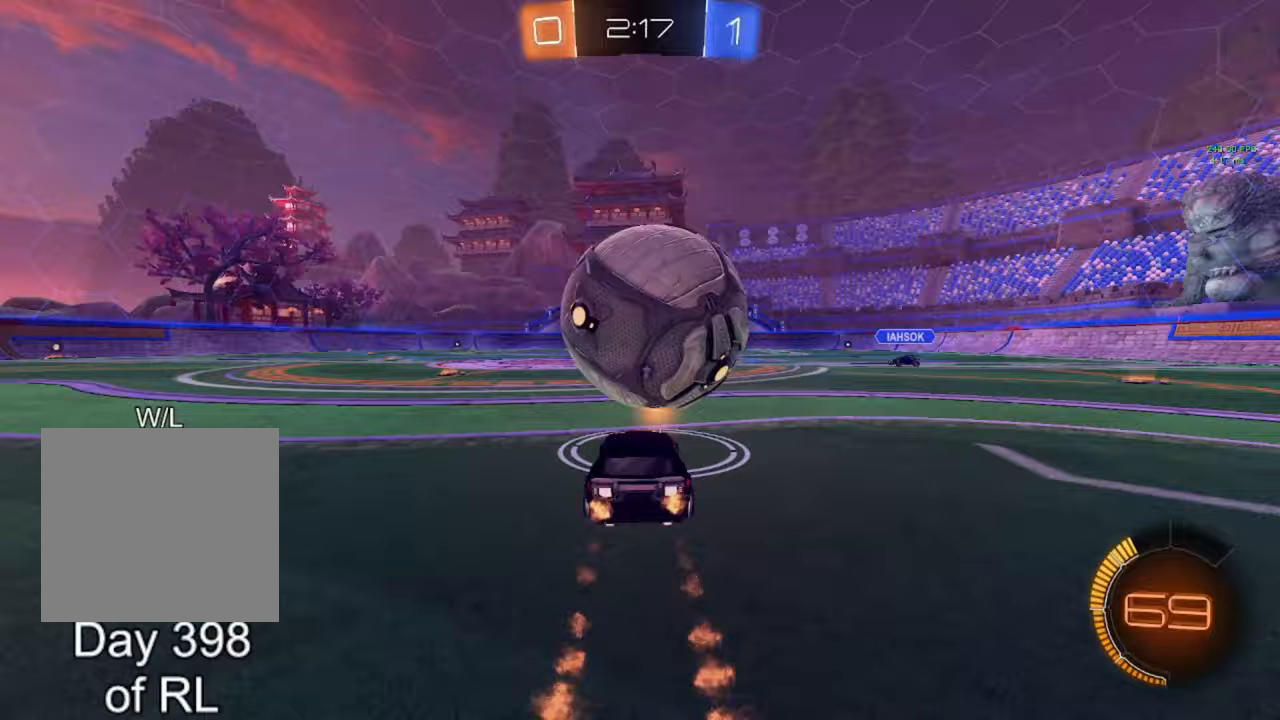
{"buttons": ["A", "B", "L1"], "left_stick": "up-right", "right_stick": "center", "events": [[167, "B", "up"], [200, "left_stick", "left"], [250, "A", "down"], [250, "B", "down"], [283, "R2", "up"], [400, "left_stick", "up-right"], [417, "A", "up"], [417, "B", "up"], [417, "L1", "down"], [467, "A", "down"], [467, "B", "down"]]}
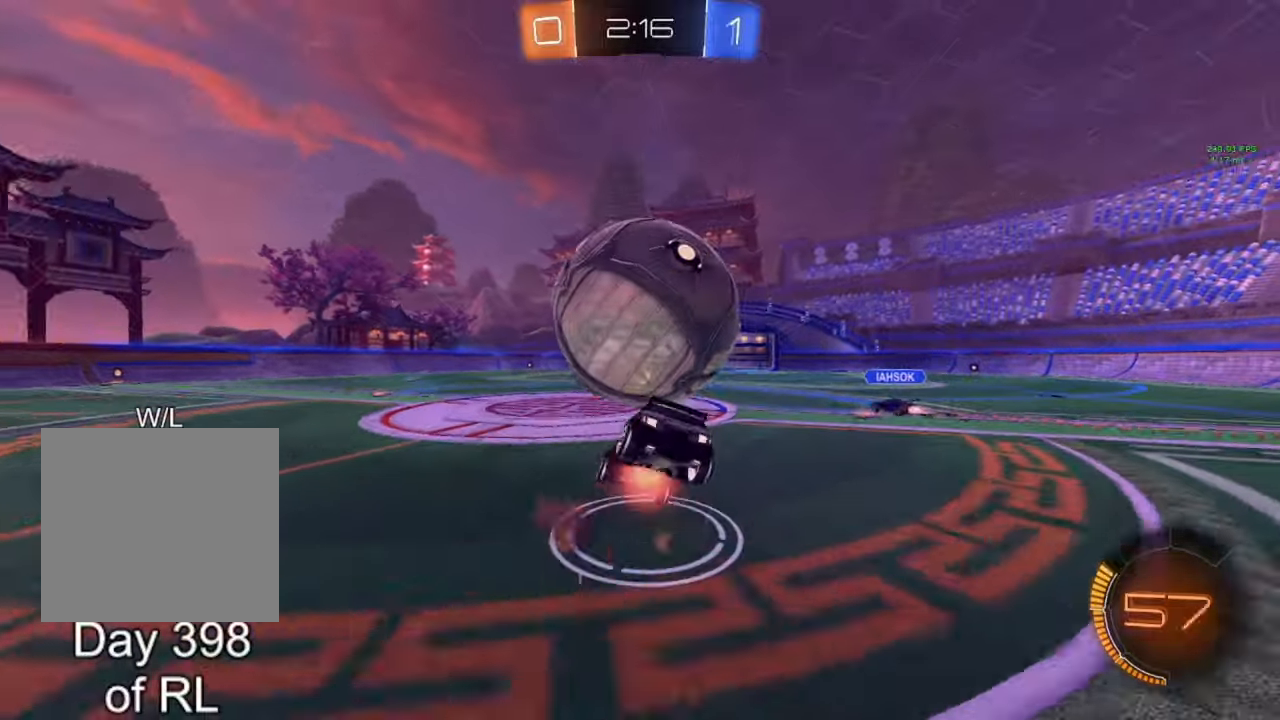
{"buttons": ["A", "B", "L1", "R2"], "left_stick": "down-right", "right_stick": "center", "events": [[67, "left_stick", "down-right"], [117, "left_stick", "down"], [317, "left_stick", "right"], [467, "R2", "down"], [500, "left_stick", "down-right"]]}
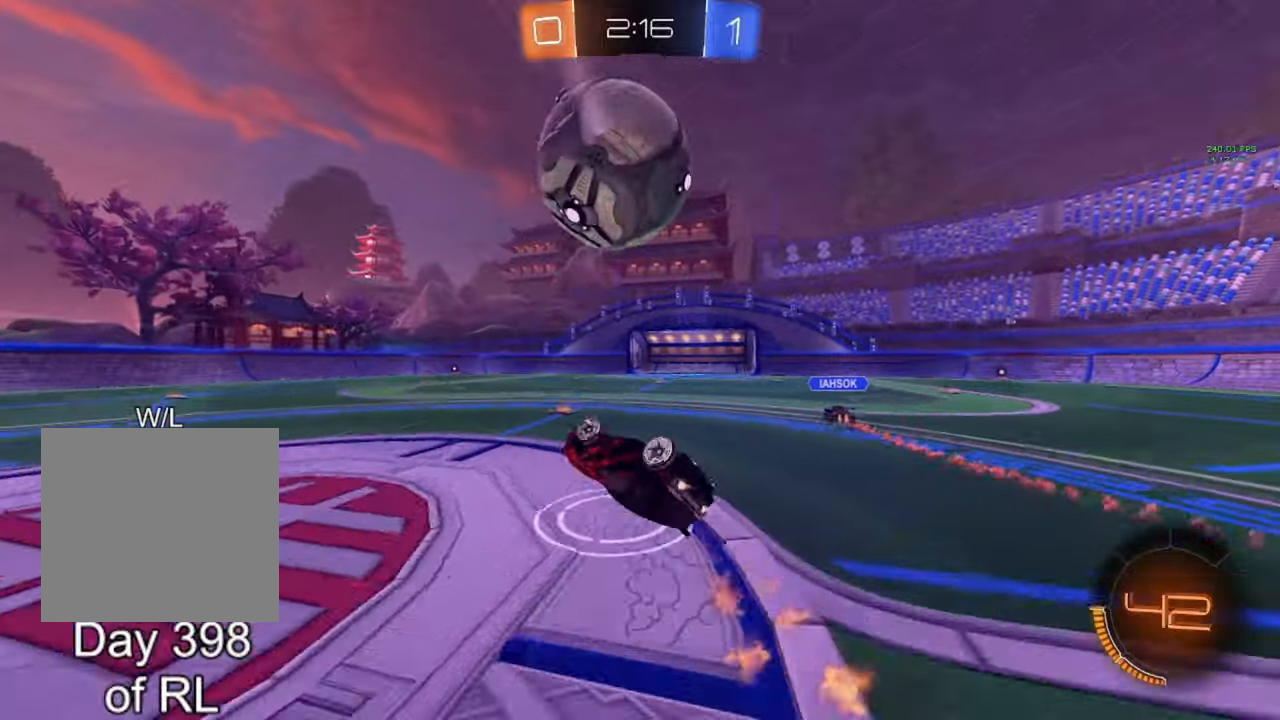
{"buttons": ["R2"], "left_stick": "center", "right_stick": "center", "events": [[133, "A", "up"], [183, "B", "up"], [217, "L1", "up"], [250, "left_stick", "center"]]}
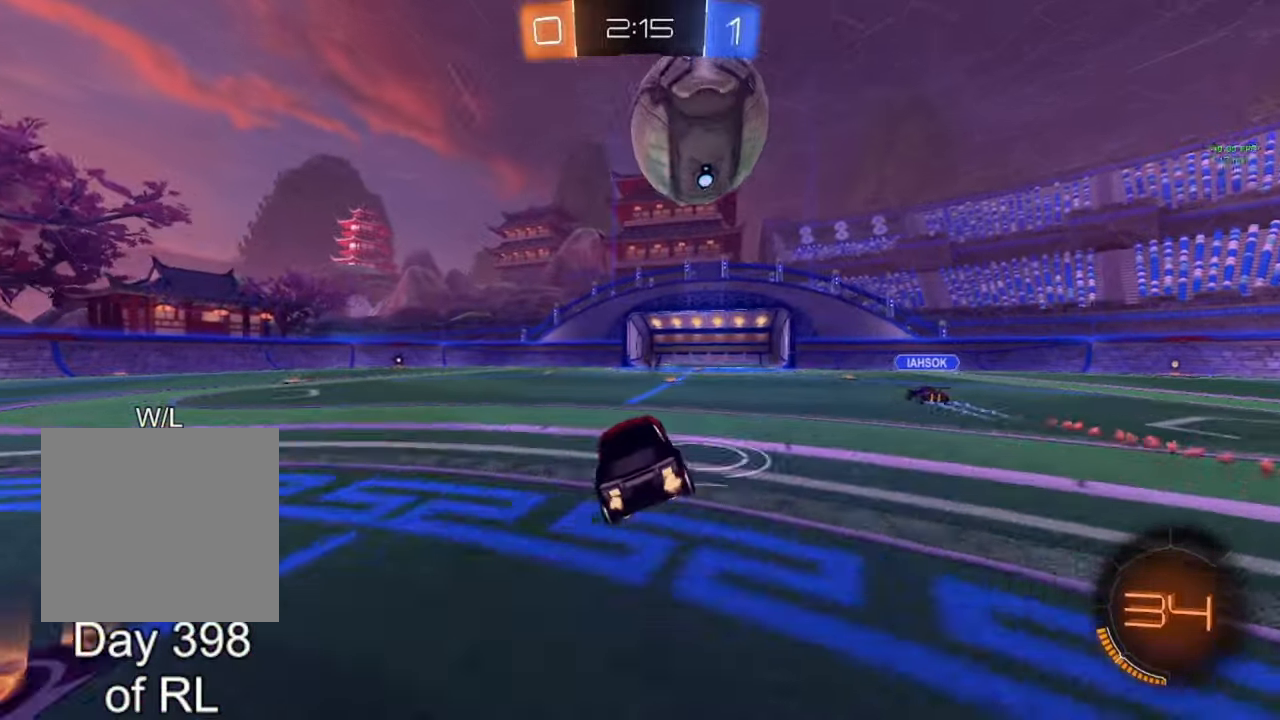
{"buttons": ["B", "R2"], "left_stick": "center", "right_stick": "center", "events": [[150, "B", "down"], [167, "left_stick", "left"], [217, "A", "down"], [217, "left_stick", "down"], [383, "left_stick", "center"], [433, "A", "up"]]}
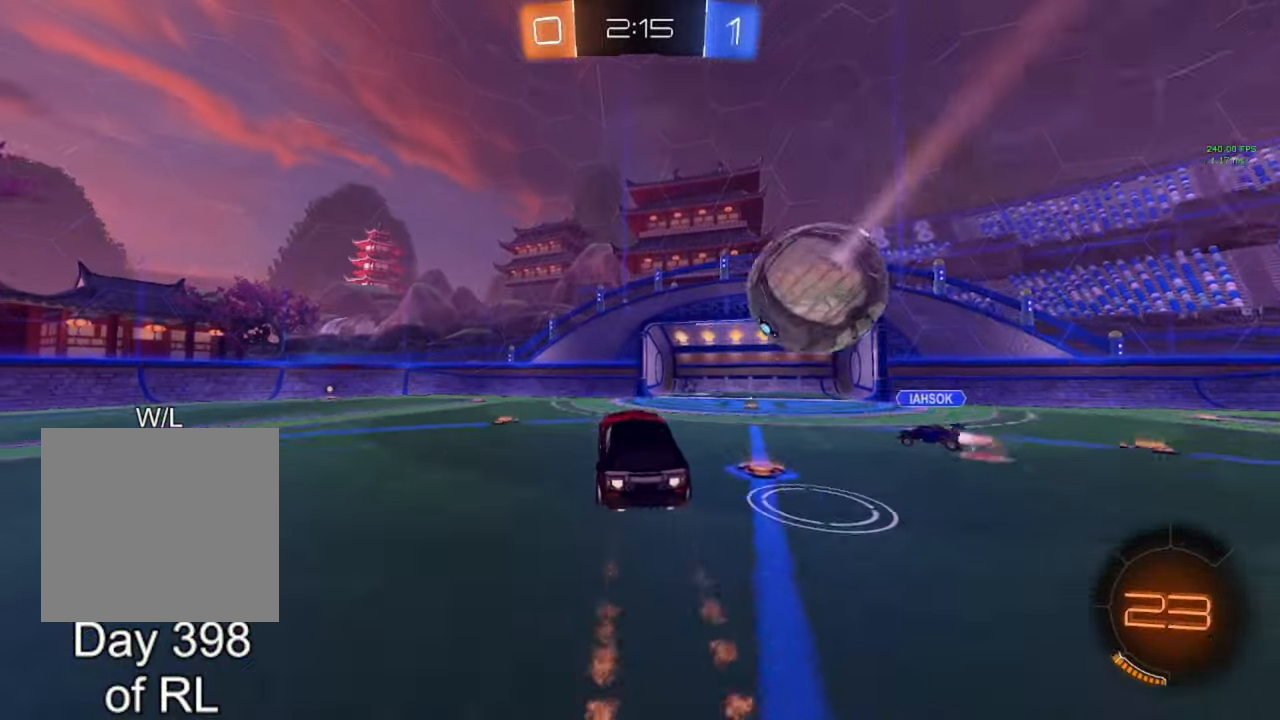
{"buttons": ["L1"], "left_stick": "down-right", "right_stick": "center", "events": [[67, "B", "up"], [133, "R2", "up"], [150, "left_stick", "up-right"], [167, "L1", "down"], [183, "A", "down"], [183, "B", "down"], [300, "left_stick", "down-right"], [350, "A", "up"], [367, "B", "up"]]}
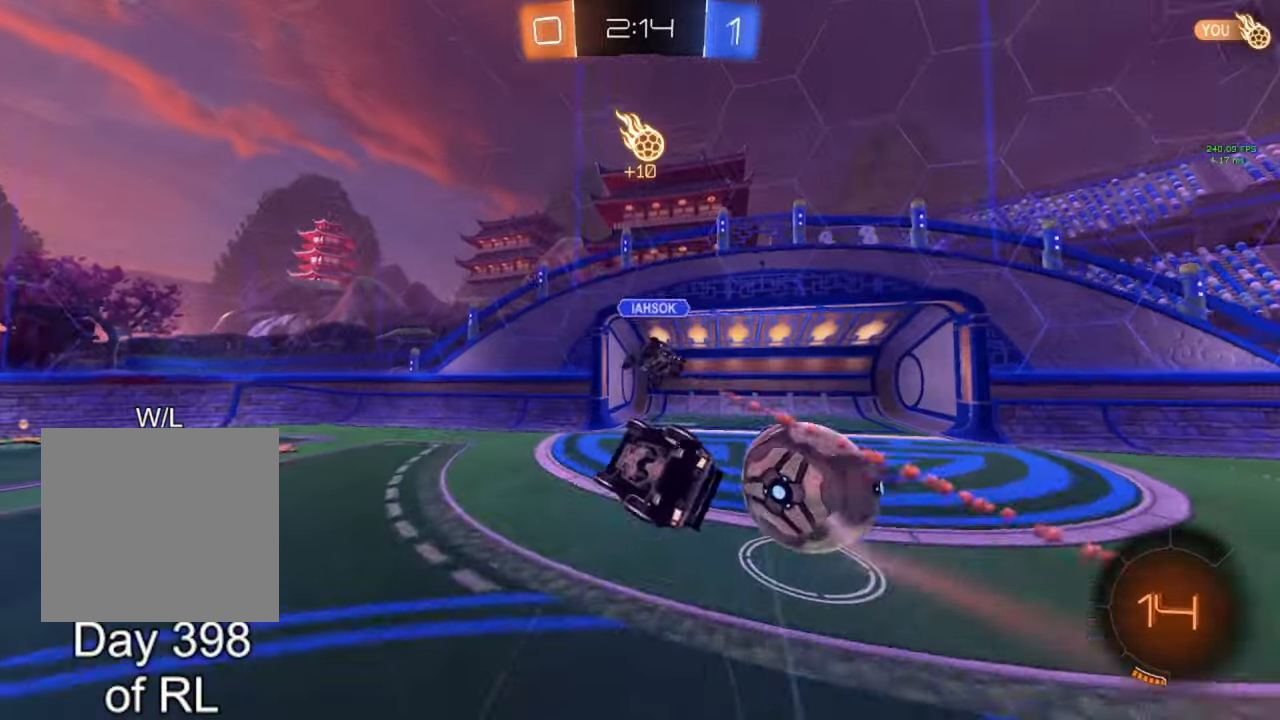
{"buttons": ["L1"], "left_stick": "up-right", "right_stick": "center", "events": [[317, "left_stick", "right"], [433, "left_stick", "up-right"]]}
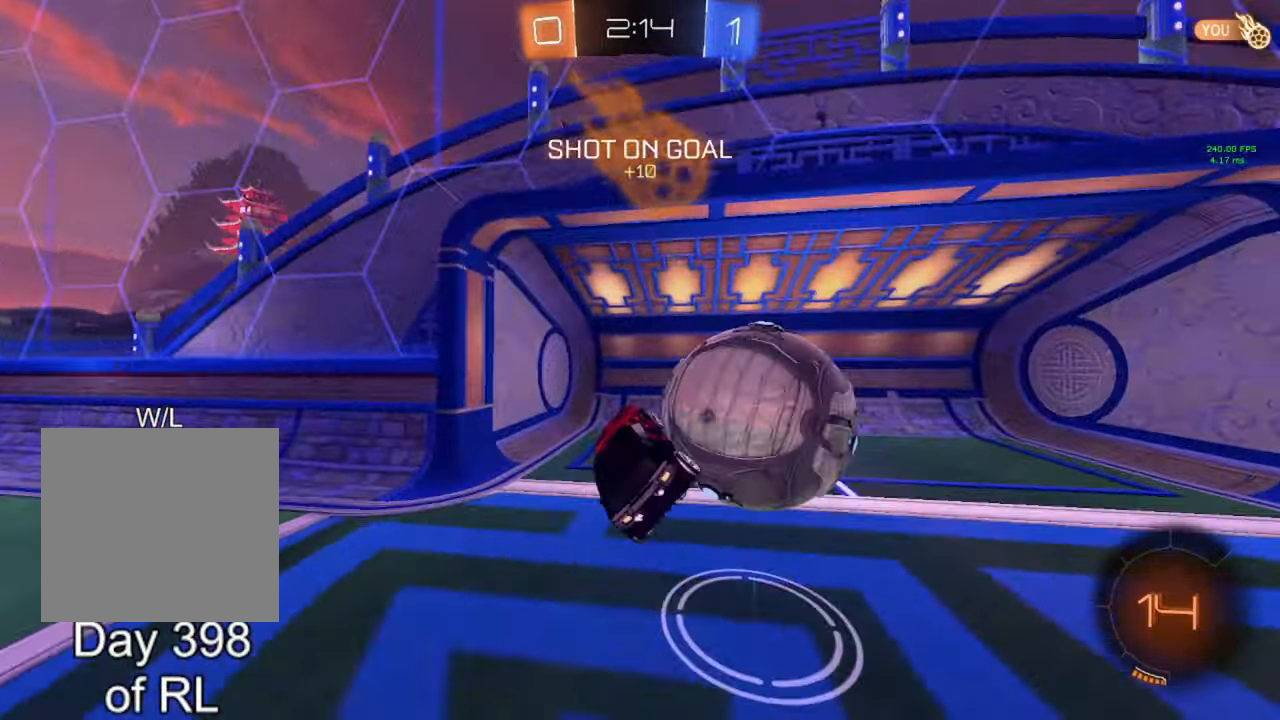
{"buttons": [], "left_stick": "center", "right_stick": "center", "events": [[117, "L1", "up"], [117, "left_stick", "center"], [167, "Y", "down"], [250, "Y", "up"], [383, "Y", "down"], [467, "Y", "up"]]}
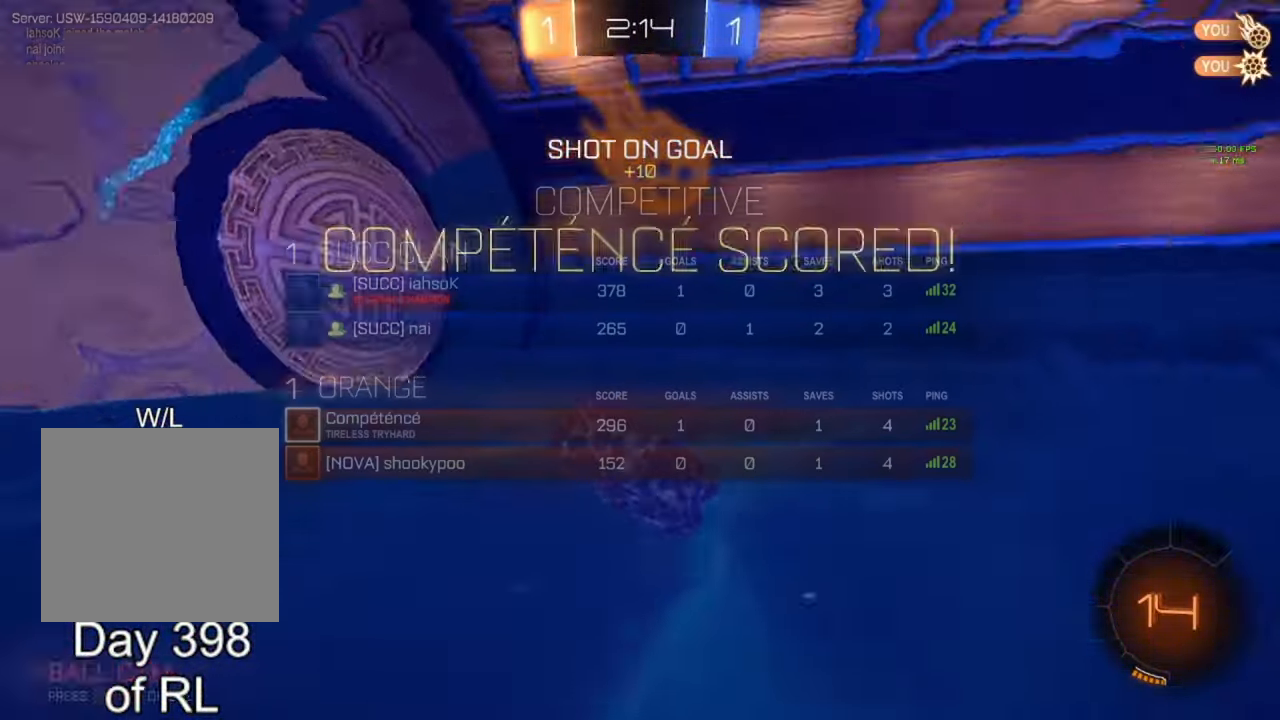
{"buttons": [], "left_stick": "center", "right_stick": "center", "events": [[17, "L3", "down"], [50, "Y", "down"], [100, "L3", "up"], [133, "Y", "up"]]}